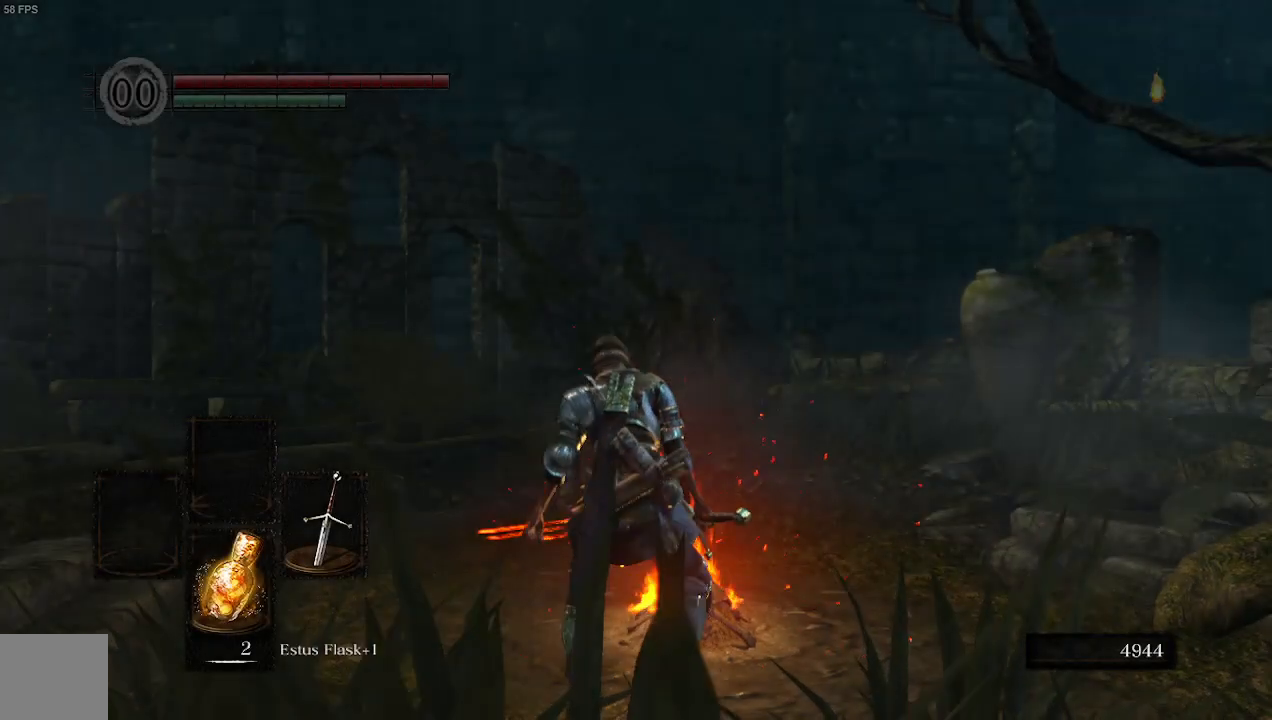
Gameplay with a controller (Xbox layout); each line is a JSON object with the inputs held at the frame after it. "events" lists button and stick changes between this image and that frame as [ms after this image, input, new state], when the widget could be followed in between.
{"buttons": [], "left_stick": "up", "right_stick": "center", "events": [[67, "A", "down"], [233, "A", "up"], [333, "A", "down"], [433, "left_stick", "up"], [500, "A", "up"]]}
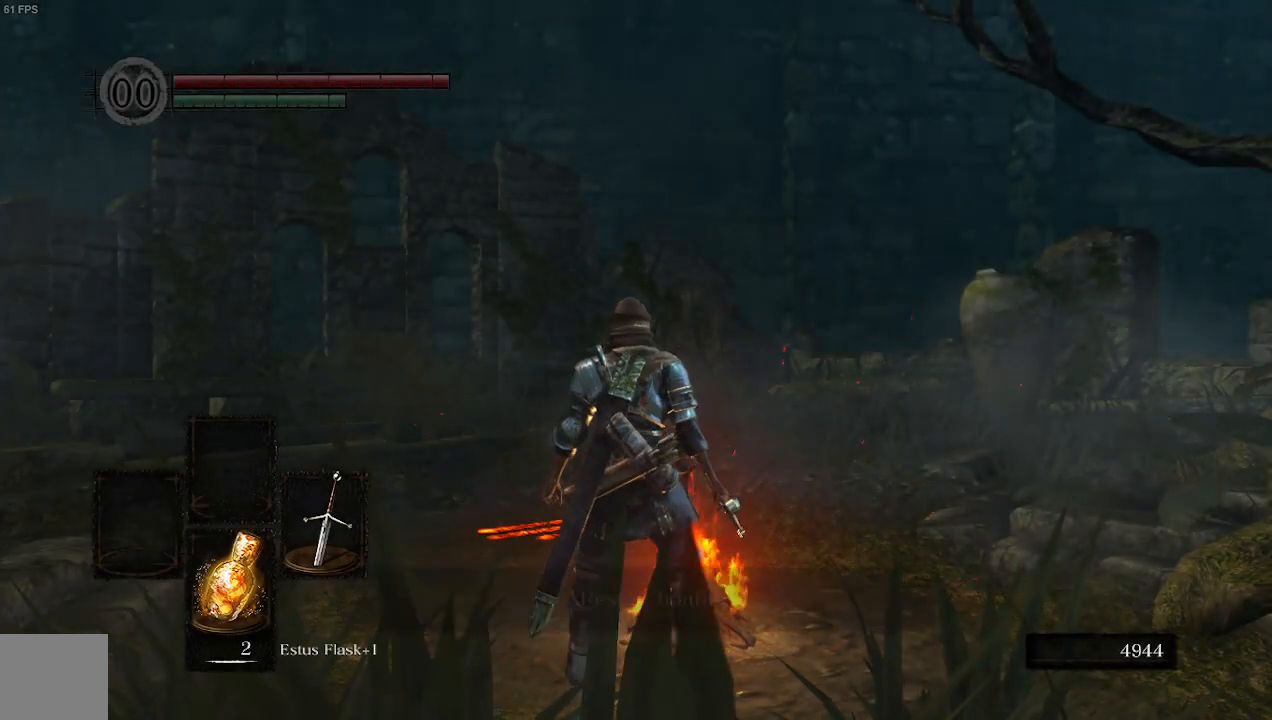
{"buttons": [], "left_stick": "center", "right_stick": "center", "events": [[100, "A", "down"], [267, "A", "up"], [333, "left_stick", "center"]]}
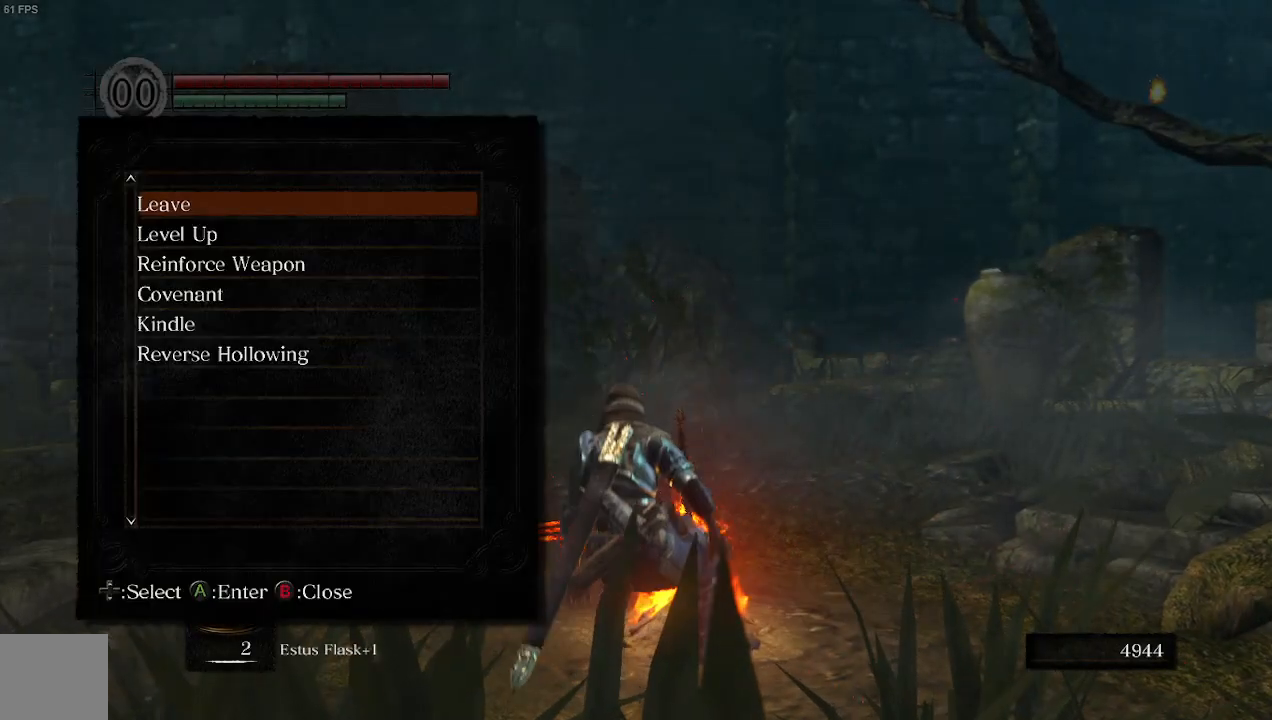
{"buttons": [], "left_stick": "center", "right_stick": "center", "events": []}
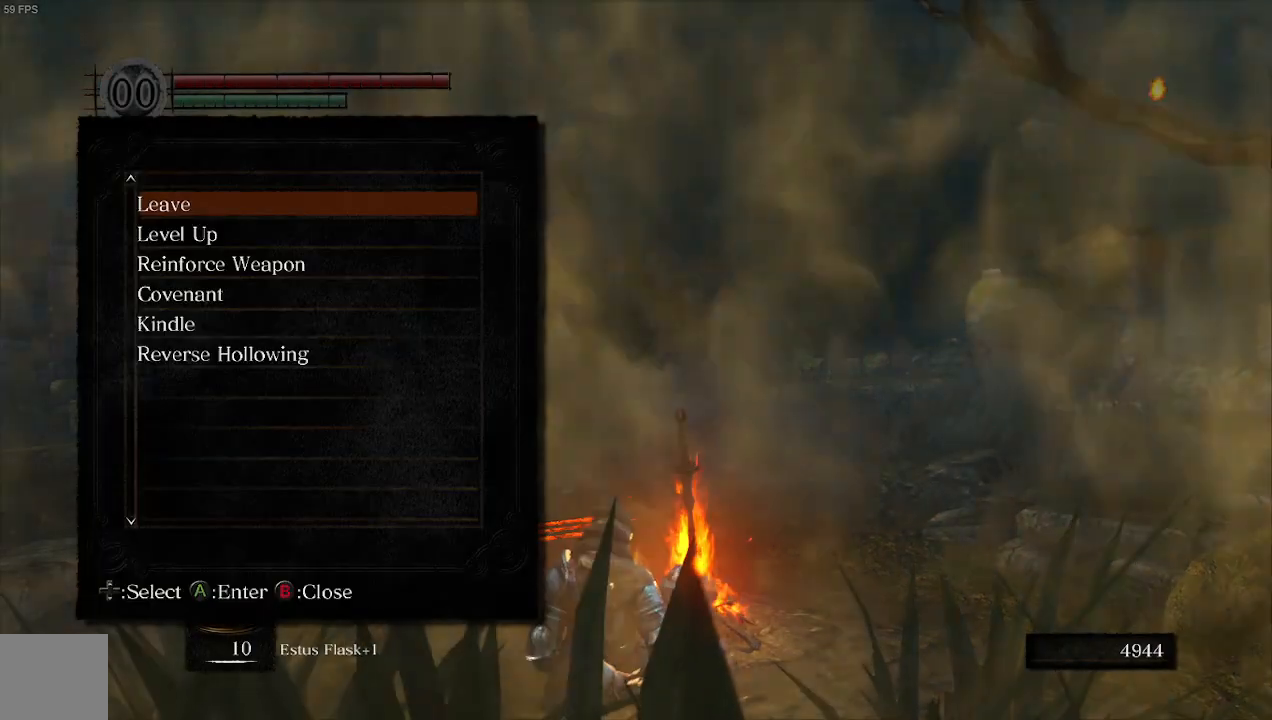
{"buttons": ["A"], "left_stick": "center", "right_stick": "center", "events": [[300, "DPAD_DOWN", "down"], [367, "DPAD_DOWN", "up"], [400, "A", "down"]]}
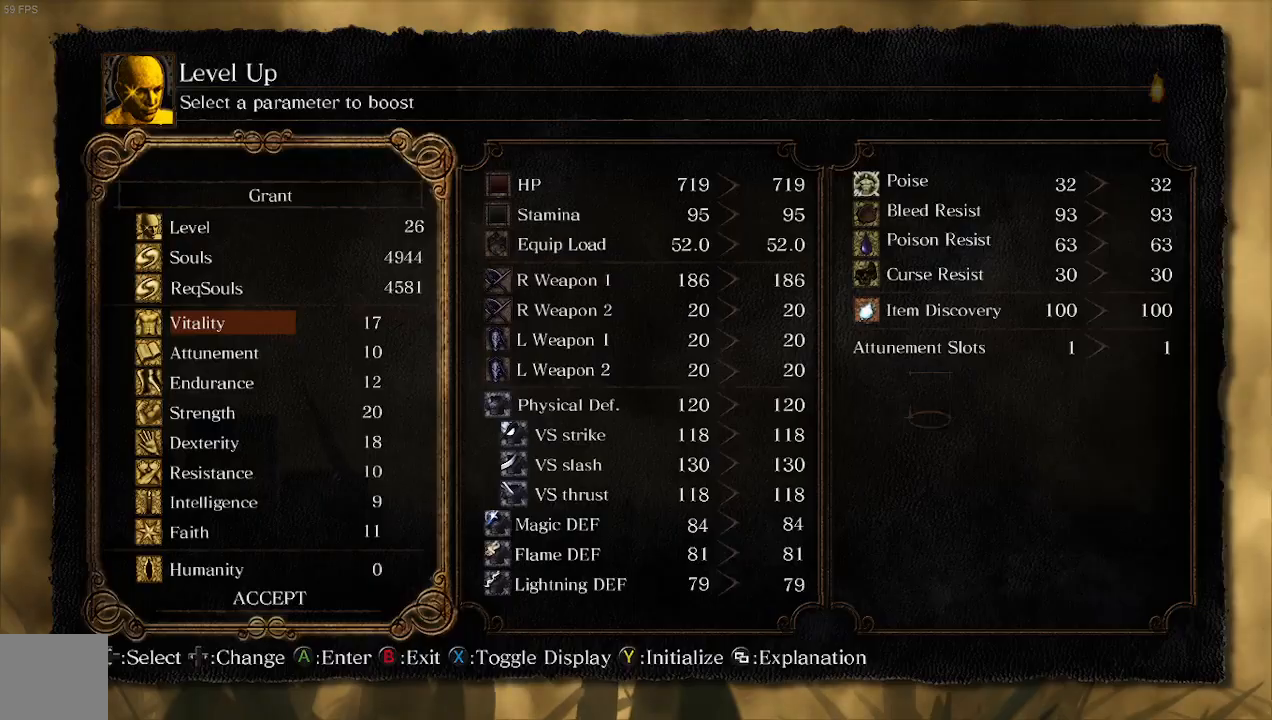
{"buttons": [], "left_stick": "center", "right_stick": "center", "events": [[33, "A", "up"]]}
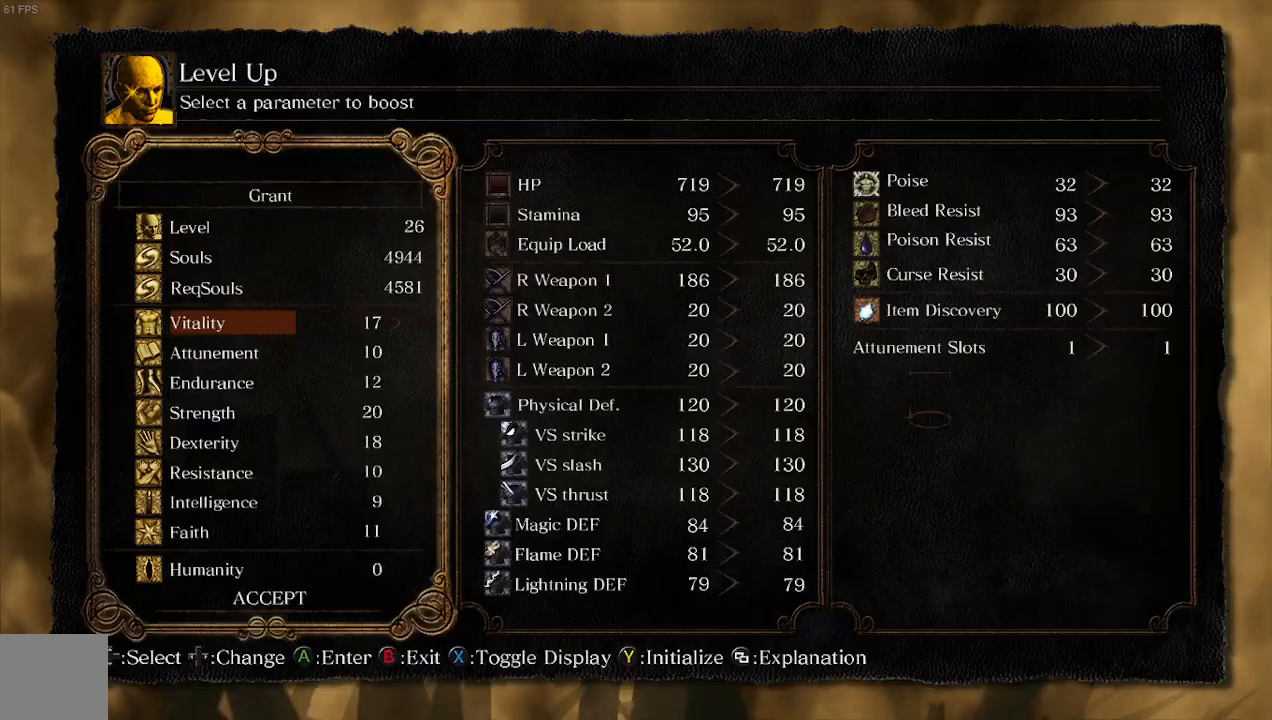
{"buttons": ["DPAD_DOWN"], "left_stick": "center", "right_stick": "center", "events": [[100, "DPAD_DOWN", "down"], [167, "DPAD_DOWN", "up"], [233, "DPAD_DOWN", "down"], [367, "DPAD_DOWN", "up"], [433, "DPAD_DOWN", "down"]]}
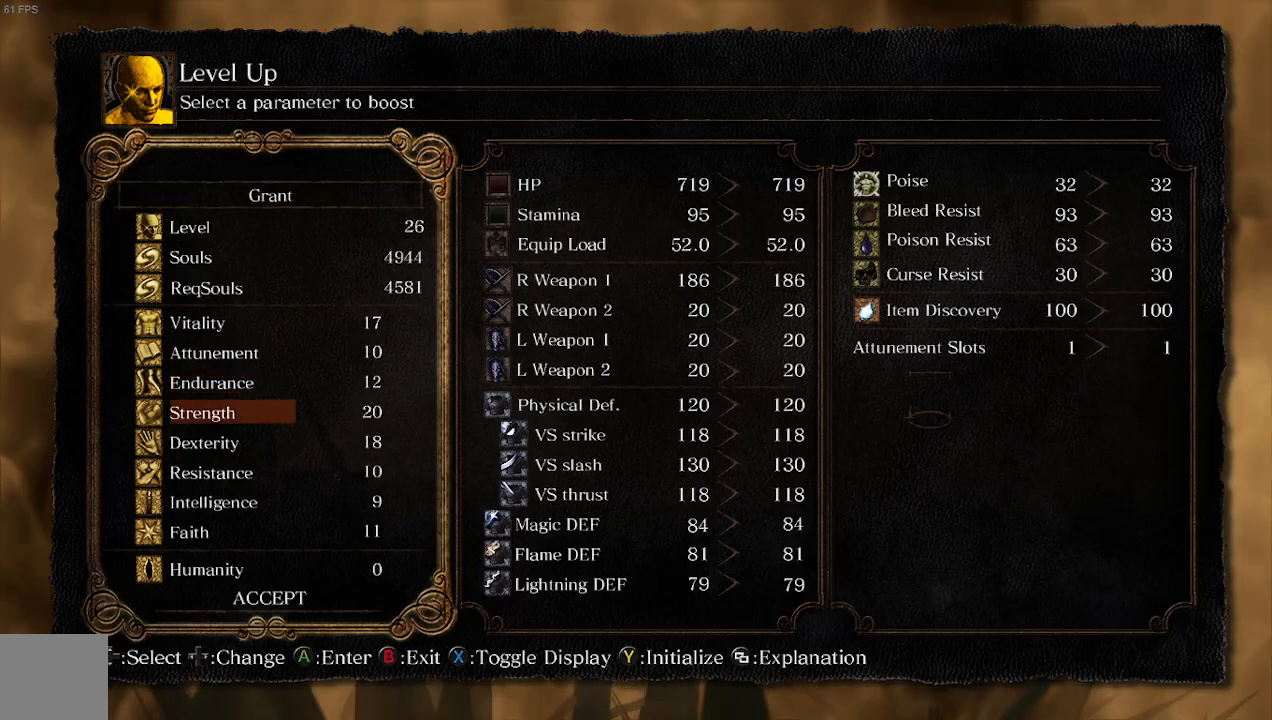
{"buttons": [], "left_stick": "center", "right_stick": "center", "events": [[33, "DPAD_DOWN", "up"]]}
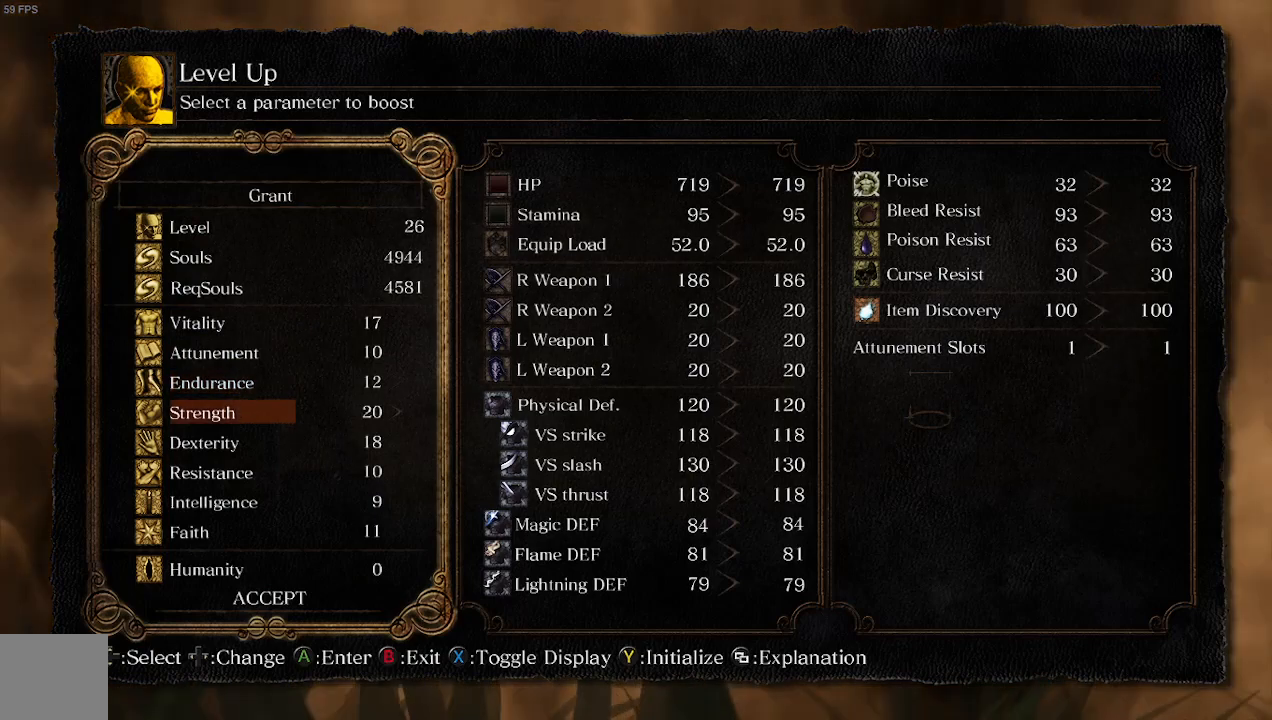
{"buttons": [], "left_stick": "center", "right_stick": "center", "events": [[167, "DPAD_RIGHT", "down"], [300, "DPAD_RIGHT", "up"]]}
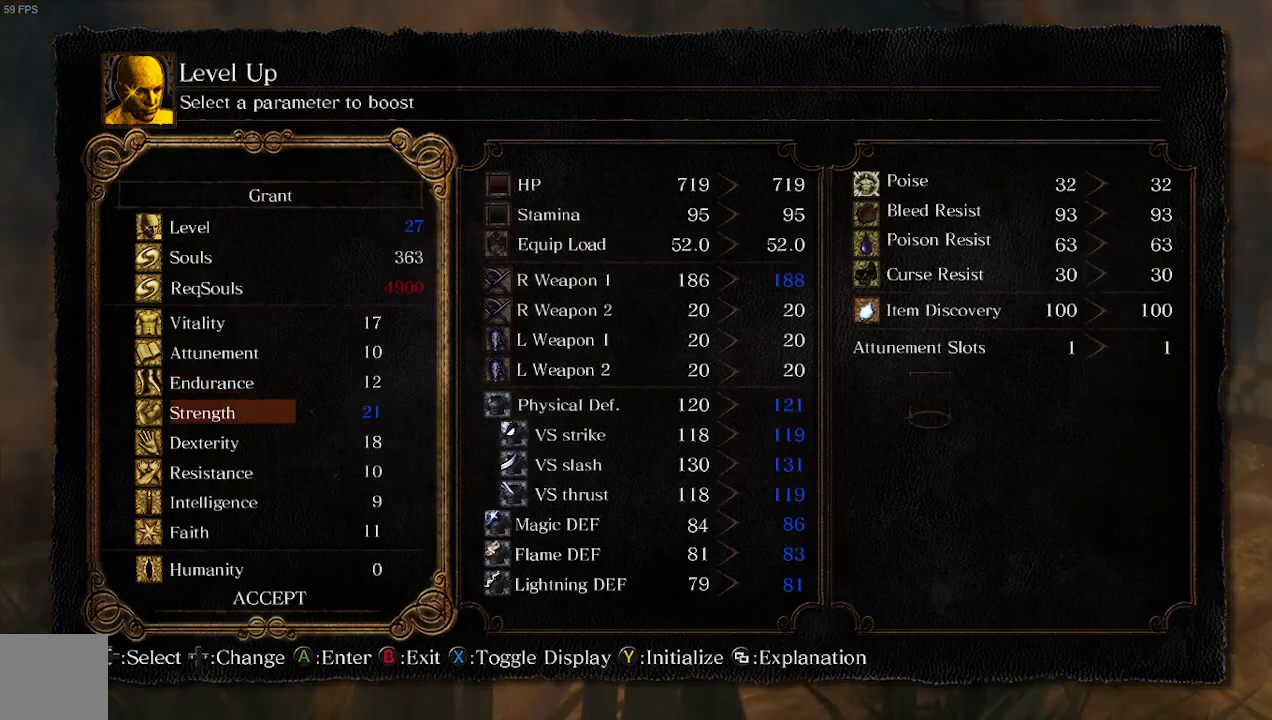
{"buttons": [], "left_stick": "center", "right_stick": "center", "events": [[167, "A", "down"], [367, "A", "up"]]}
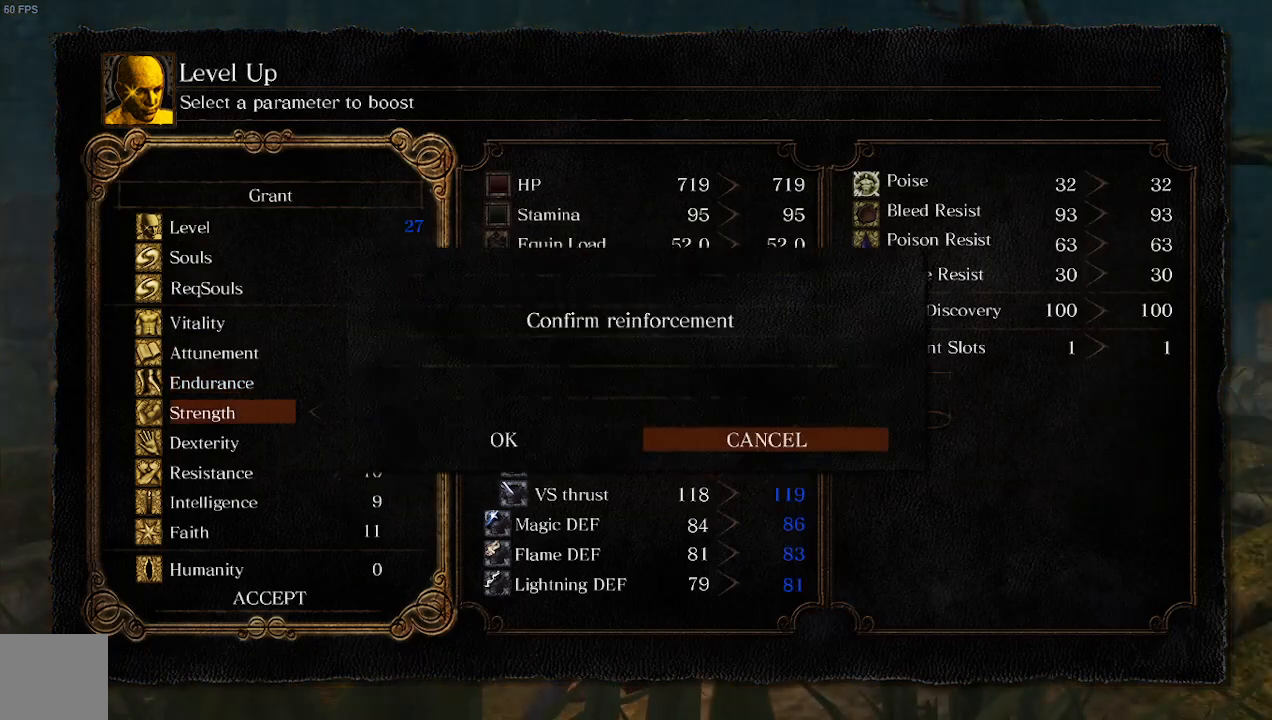
{"buttons": ["A"], "left_stick": "center", "right_stick": "center", "events": [[100, "DPAD_LEFT", "down"], [267, "DPAD_LEFT", "up"], [400, "A", "down"]]}
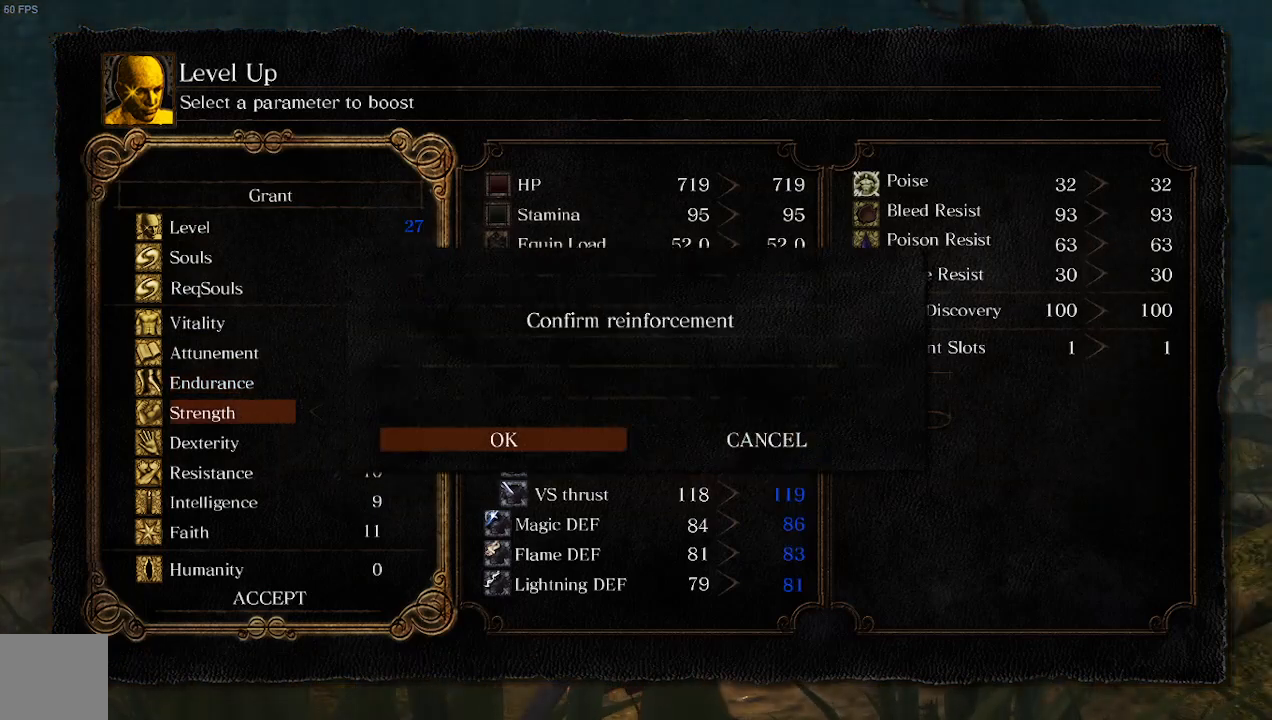
{"buttons": [], "left_stick": "center", "right_stick": "center", "events": [[167, "A", "up"]]}
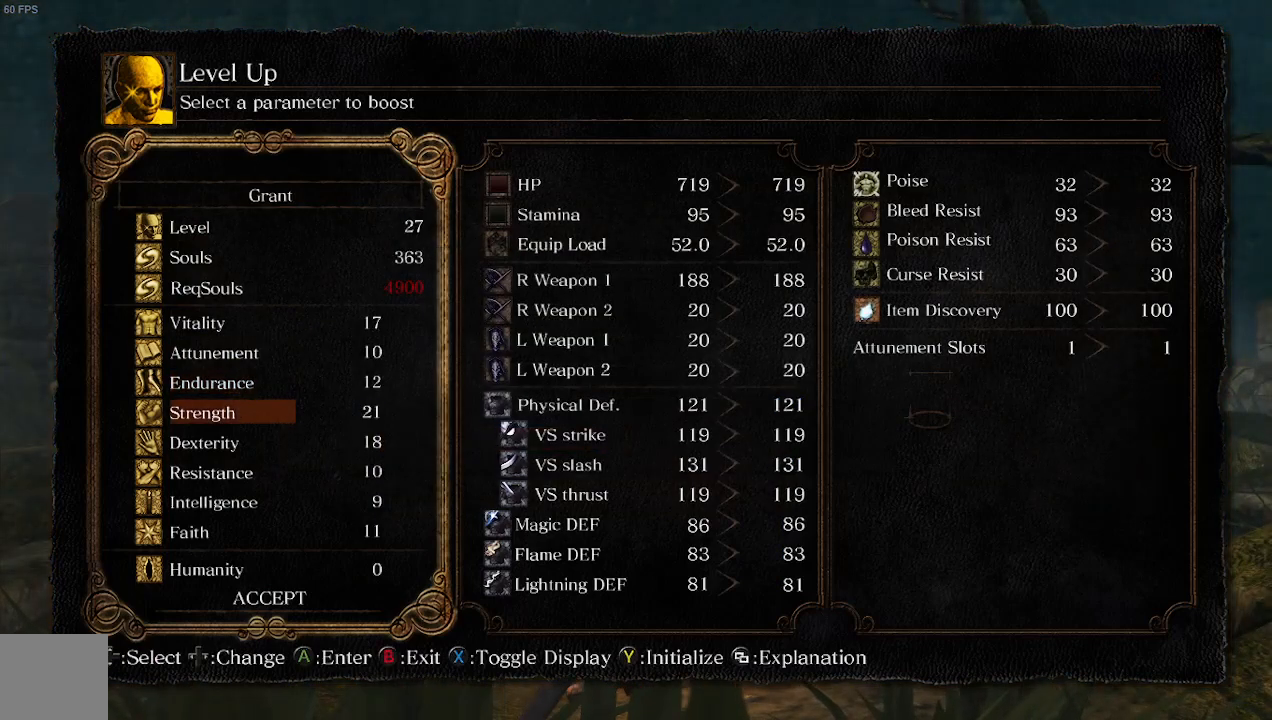
{"buttons": ["B"], "left_stick": "center", "right_stick": "center", "events": [[100, "B", "down"], [233, "B", "up"], [500, "B", "down"]]}
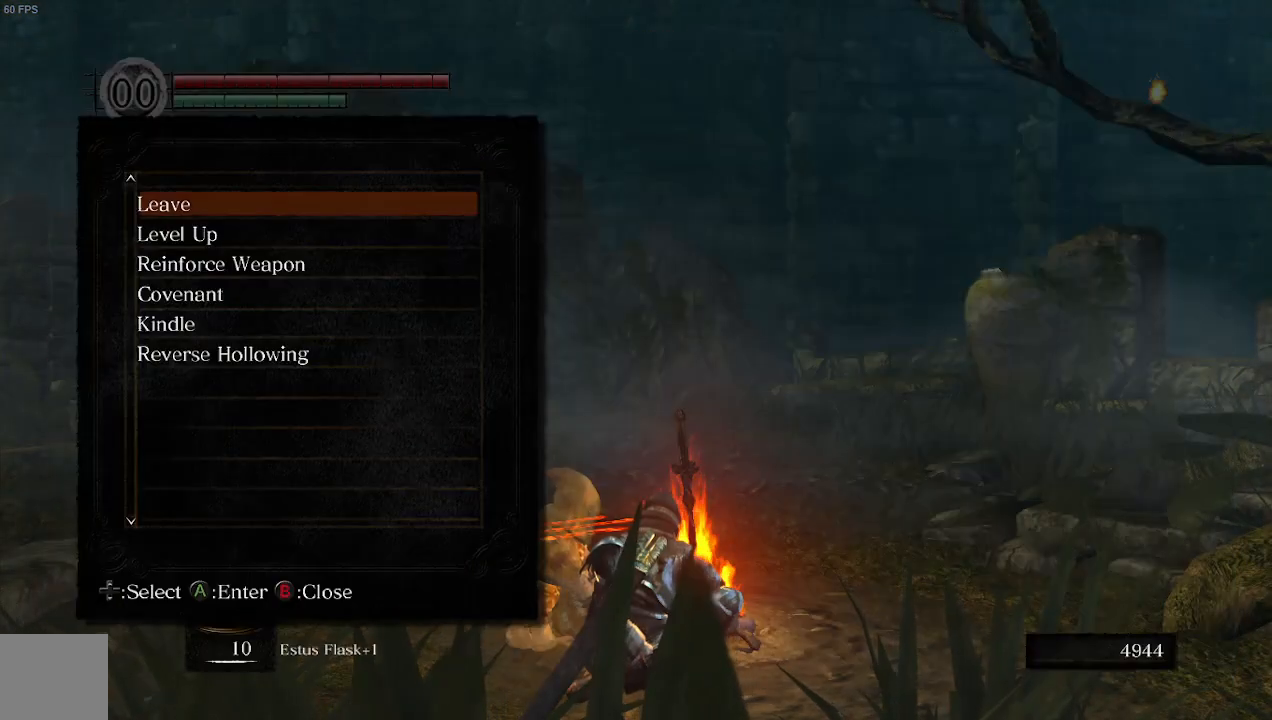
{"buttons": [], "left_stick": "center", "right_stick": "center", "events": [[200, "B", "up"]]}
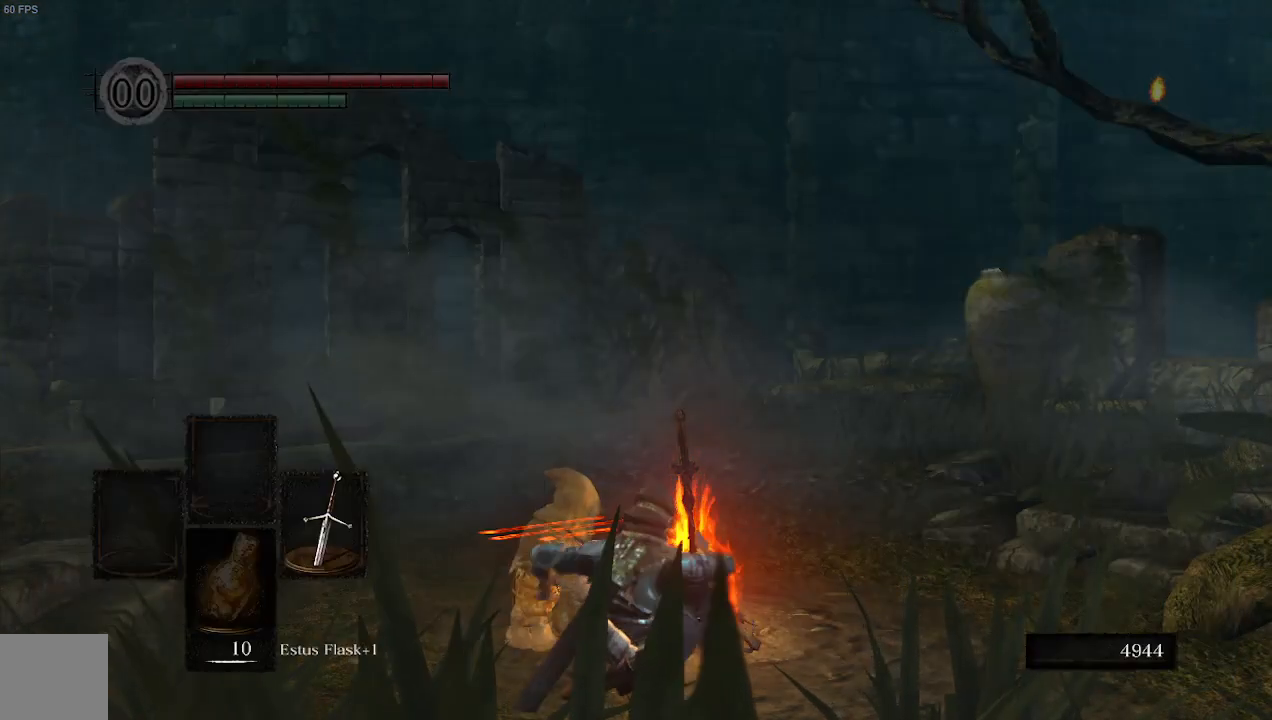
{"buttons": [], "left_stick": "up-left", "right_stick": "left", "events": [[133, "right_stick", "left"], [167, "left_stick", "up-left"]]}
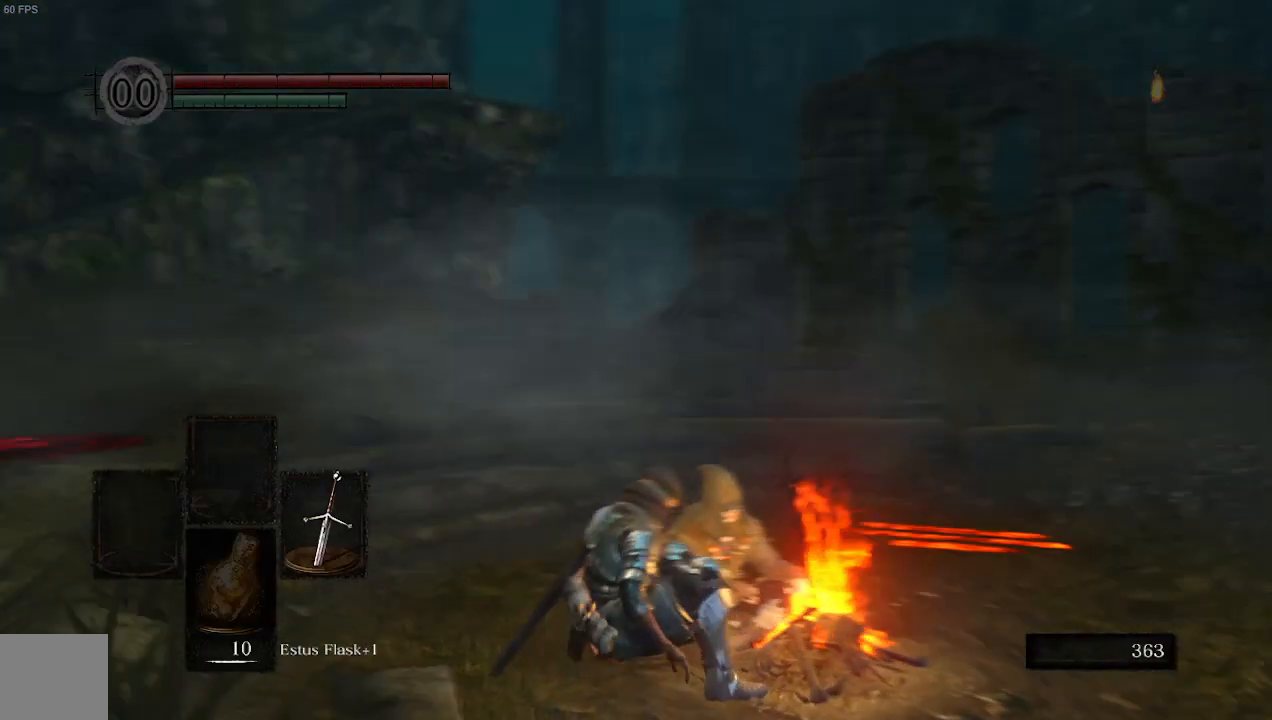
{"buttons": [], "left_stick": "up", "right_stick": "center", "events": [[200, "START", "down"], [200, "left_stick", "up"], [300, "START", "up"], [367, "right_stick", "center"]]}
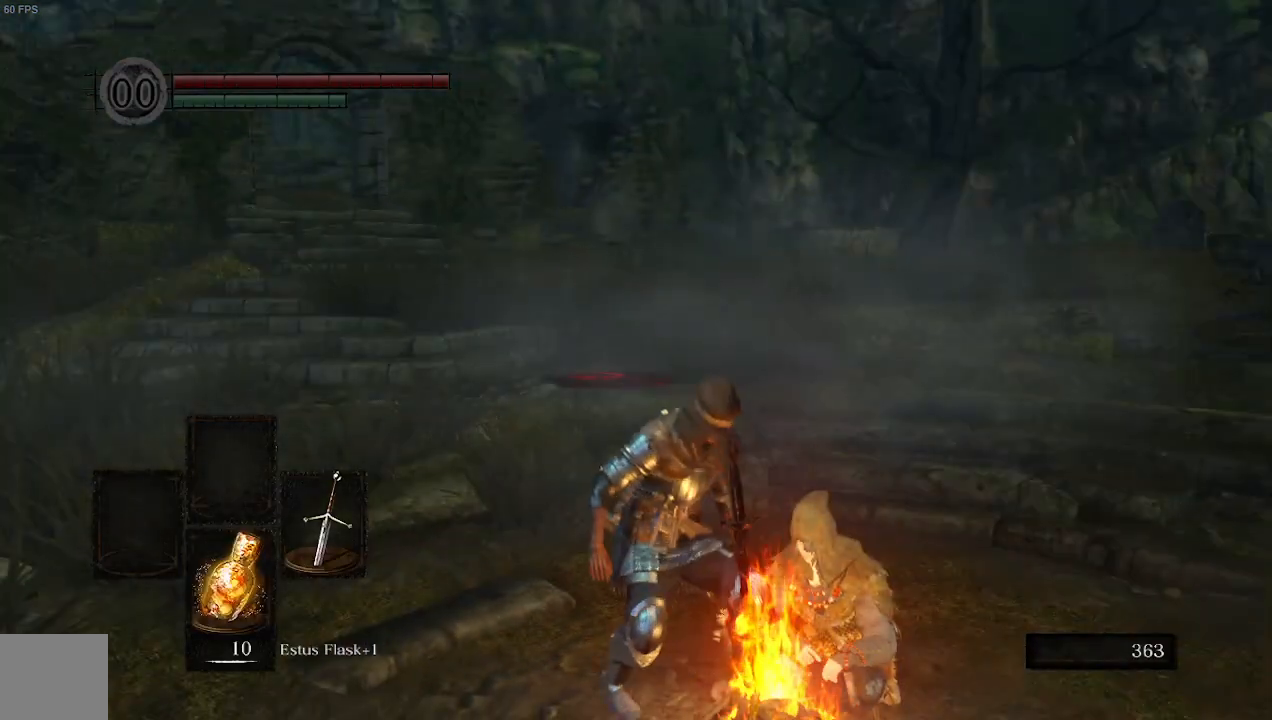
{"buttons": ["START"], "left_stick": "up", "right_stick": "center", "events": [[100, "R1", "down"], [233, "R1", "up"], [467, "START", "down"]]}
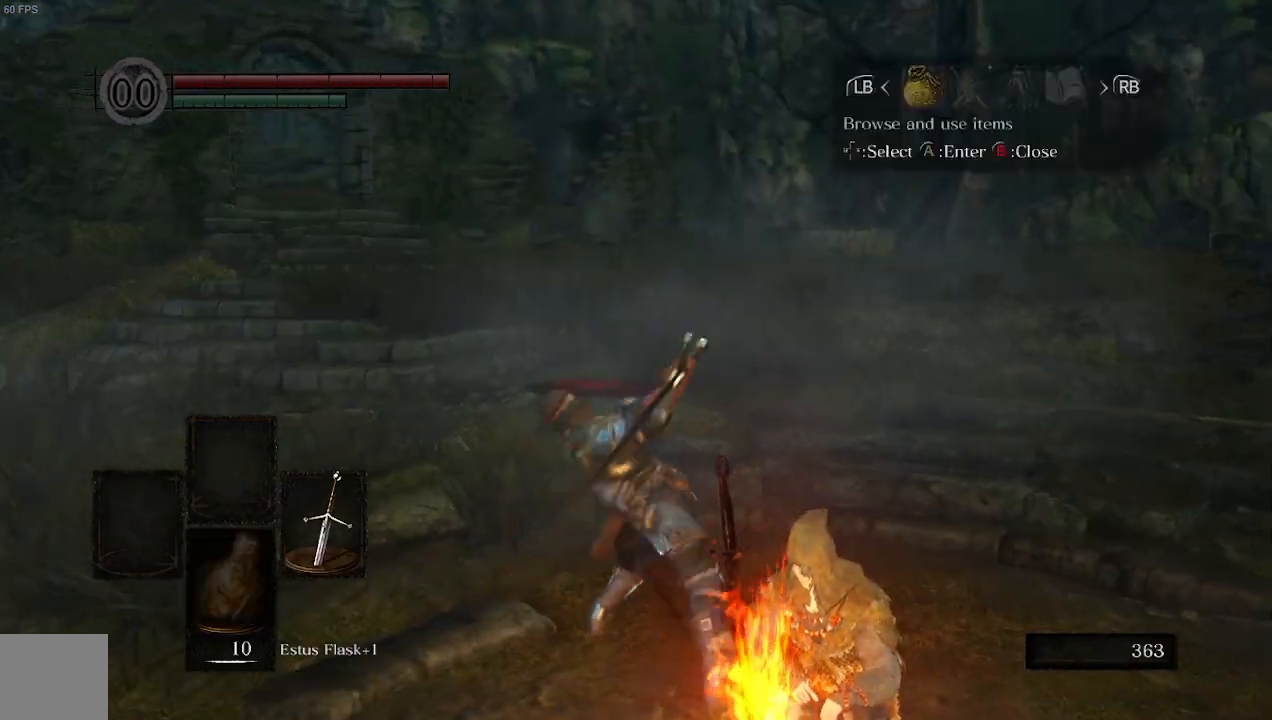
{"buttons": [], "left_stick": "up", "right_stick": "center", "events": [[133, "START", "up"], [333, "R1", "down"], [467, "R1", "up"]]}
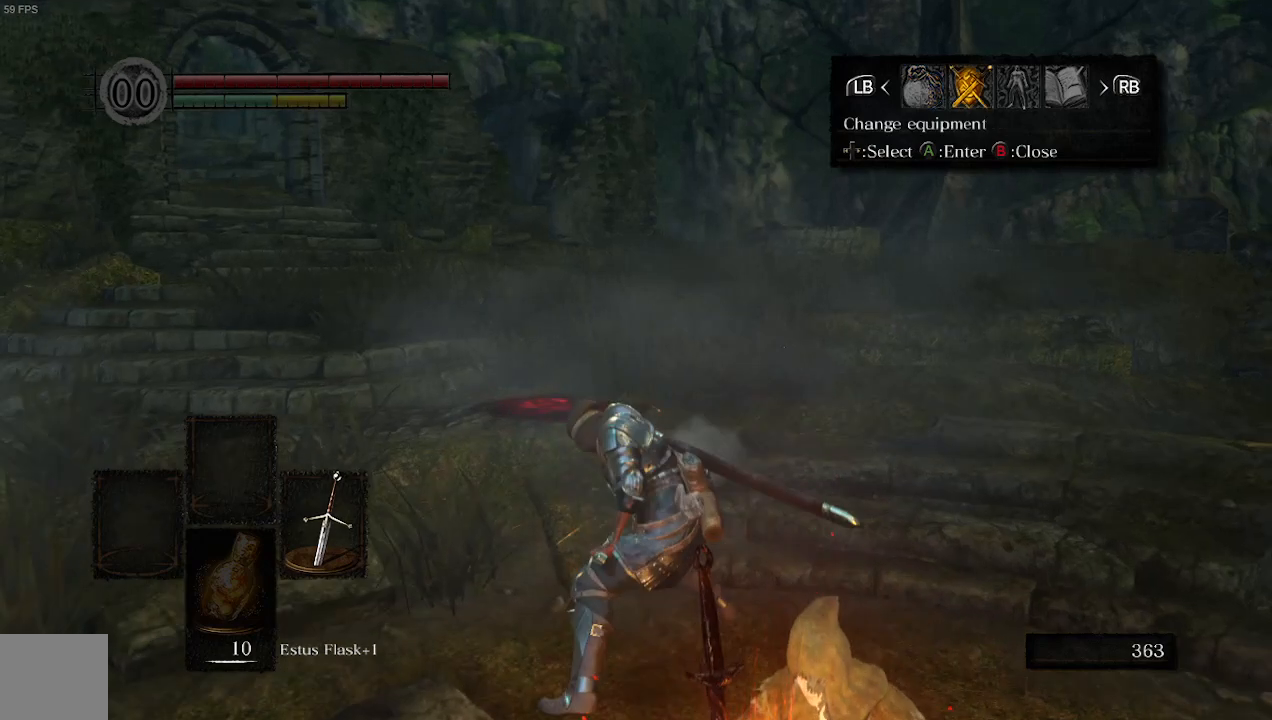
{"buttons": [], "left_stick": "up", "right_stick": "center", "events": [[100, "A", "down"], [233, "A", "up"]]}
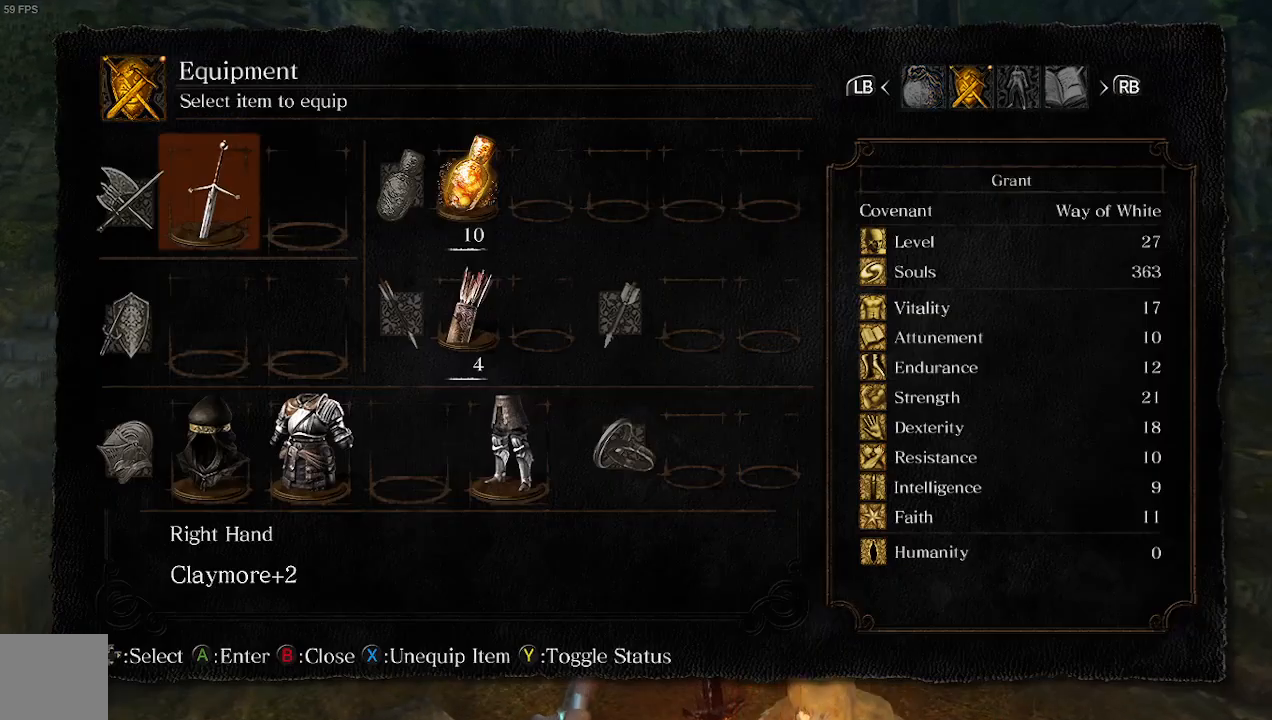
{"buttons": [], "left_stick": "center", "right_stick": "center", "events": [[67, "A", "down"], [200, "A", "up"], [400, "DPAD_DOWN", "down"], [500, "DPAD_DOWN", "up"], [500, "left_stick", "center"]]}
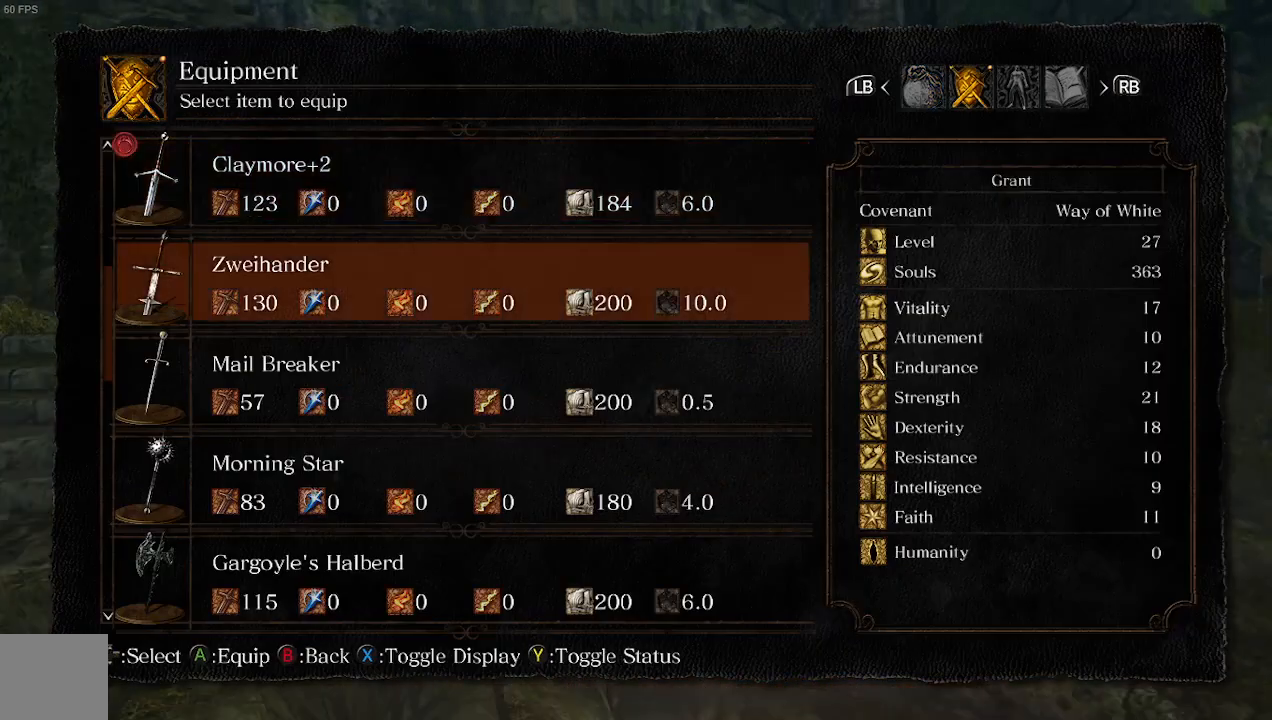
{"buttons": [], "left_stick": "center", "right_stick": "center", "events": []}
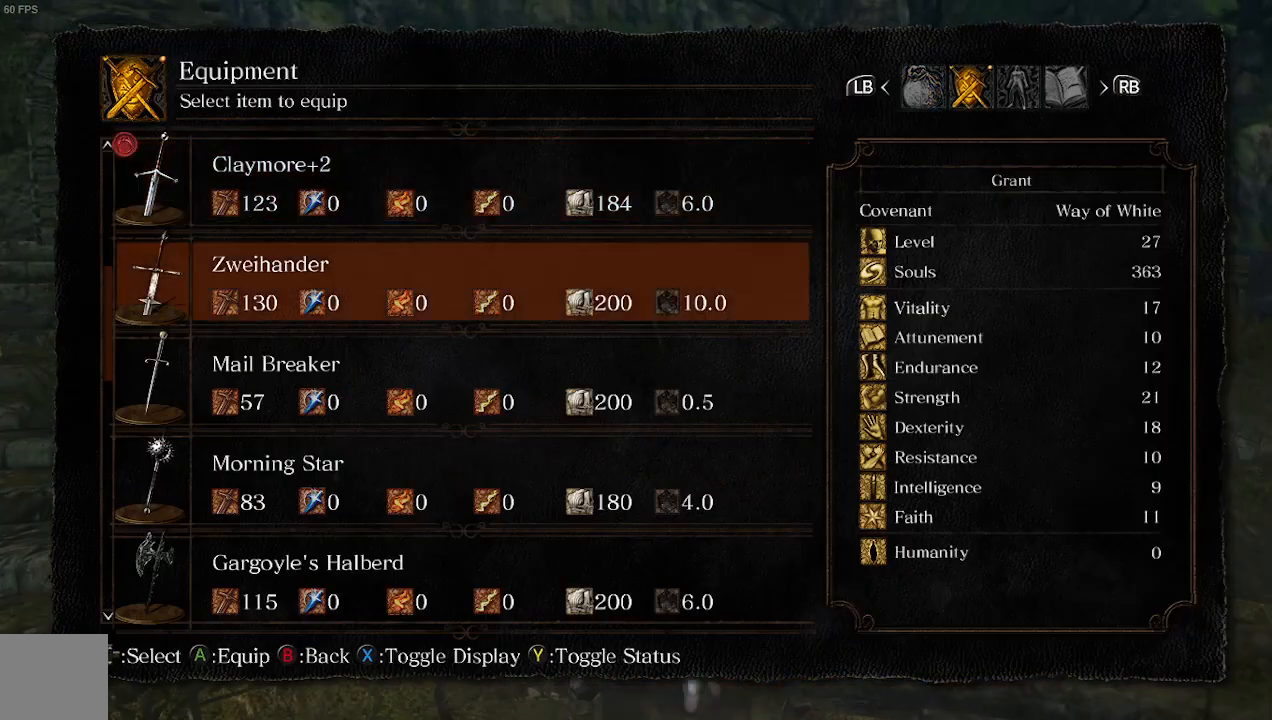
{"buttons": [], "left_stick": "center", "right_stick": "center", "events": [[200, "DPAD_DOWN", "down"], [433, "DPAD_DOWN", "up"]]}
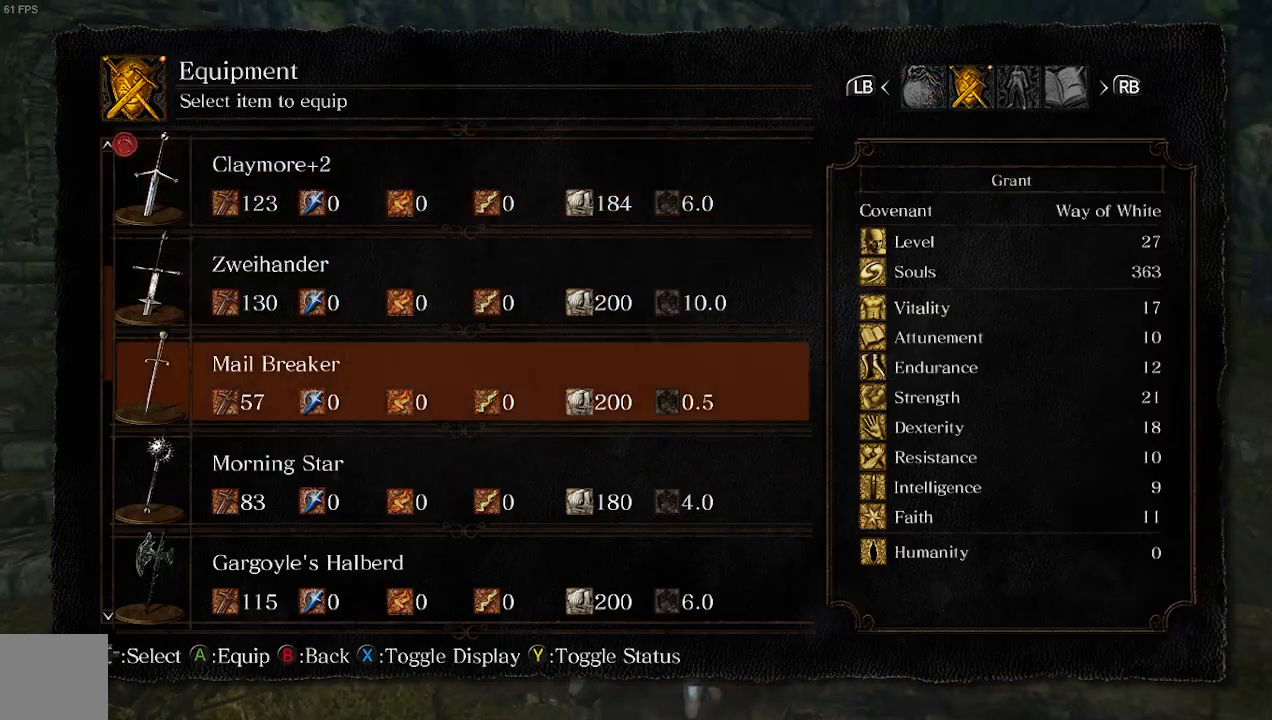
{"buttons": [], "left_stick": "center", "right_stick": "center", "events": [[33, "DPAD_DOWN", "down"], [100, "DPAD_DOWN", "up"], [167, "DPAD_DOWN", "down"], [300, "DPAD_DOWN", "up"], [367, "DPAD_DOWN", "down"], [433, "DPAD_DOWN", "up"]]}
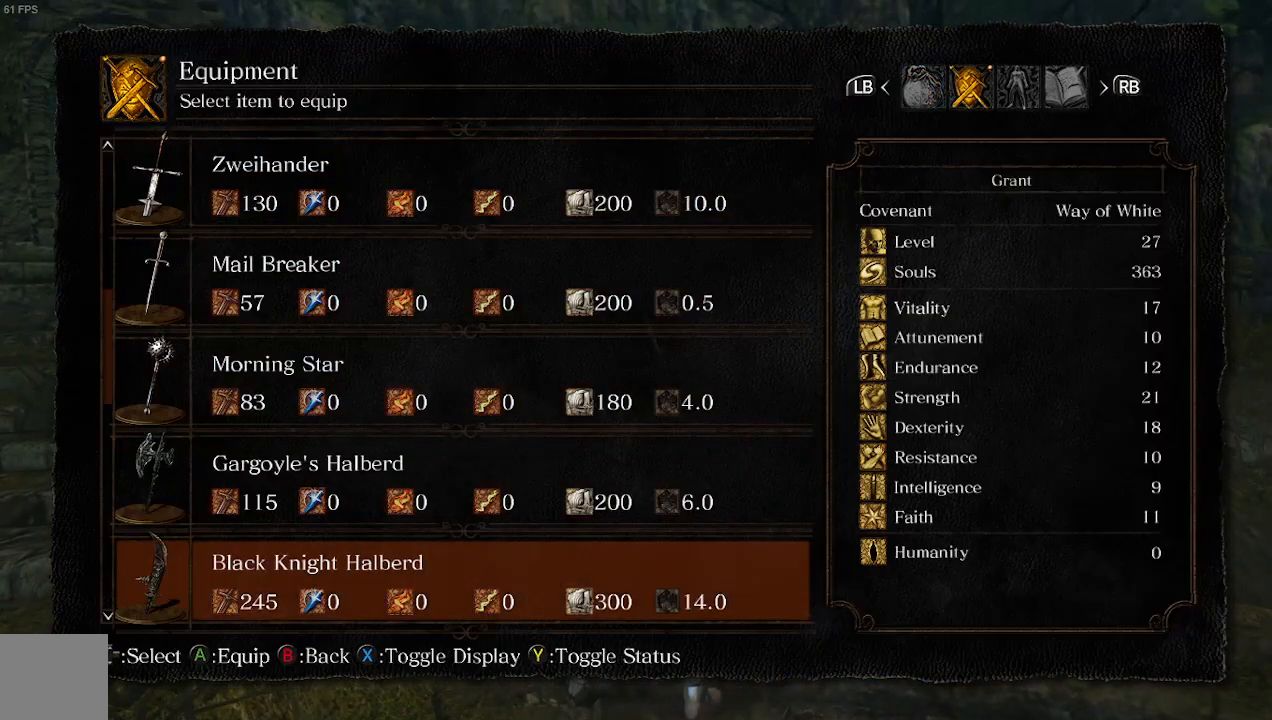
{"buttons": [], "left_stick": "center", "right_stick": "center", "events": [[167, "A", "down"], [333, "A", "up"]]}
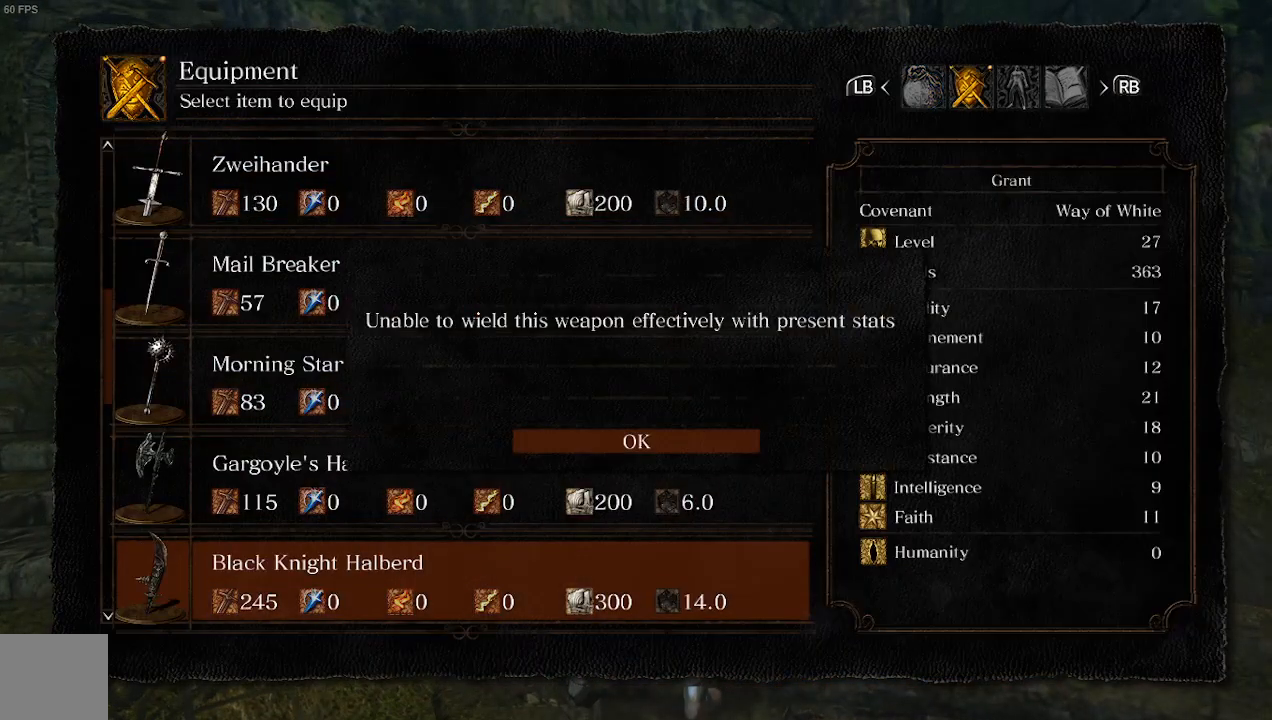
{"buttons": [], "left_stick": "center", "right_stick": "center", "events": []}
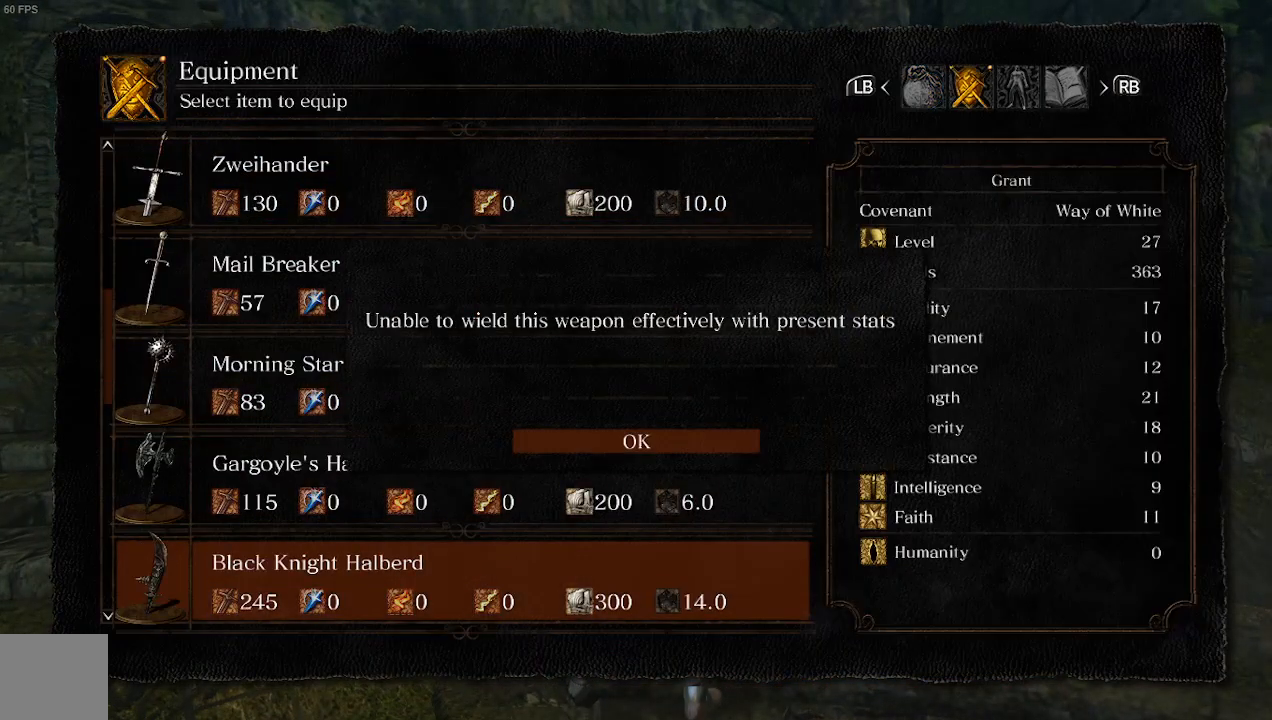
{"buttons": [], "left_stick": "center", "right_stick": "center", "events": [[100, "A", "down"], [367, "A", "up"]]}
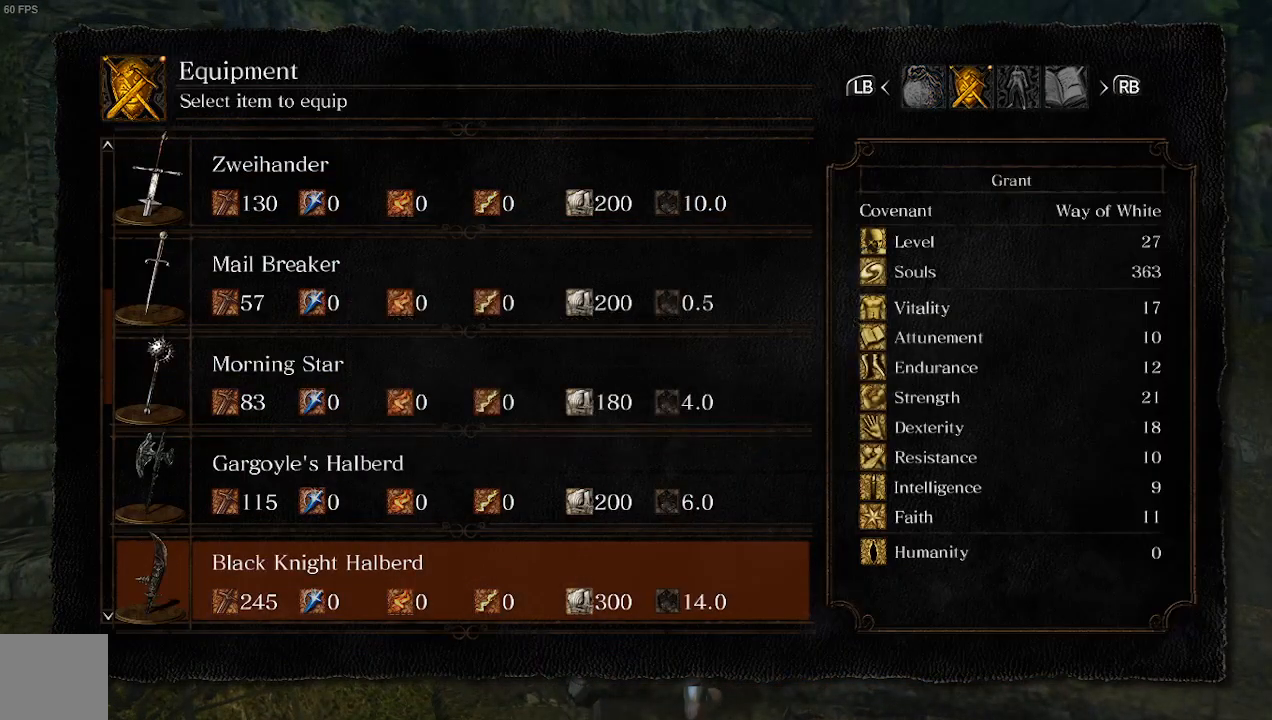
{"buttons": ["A"], "left_stick": "center", "right_stick": "center", "events": [[467, "A", "down"]]}
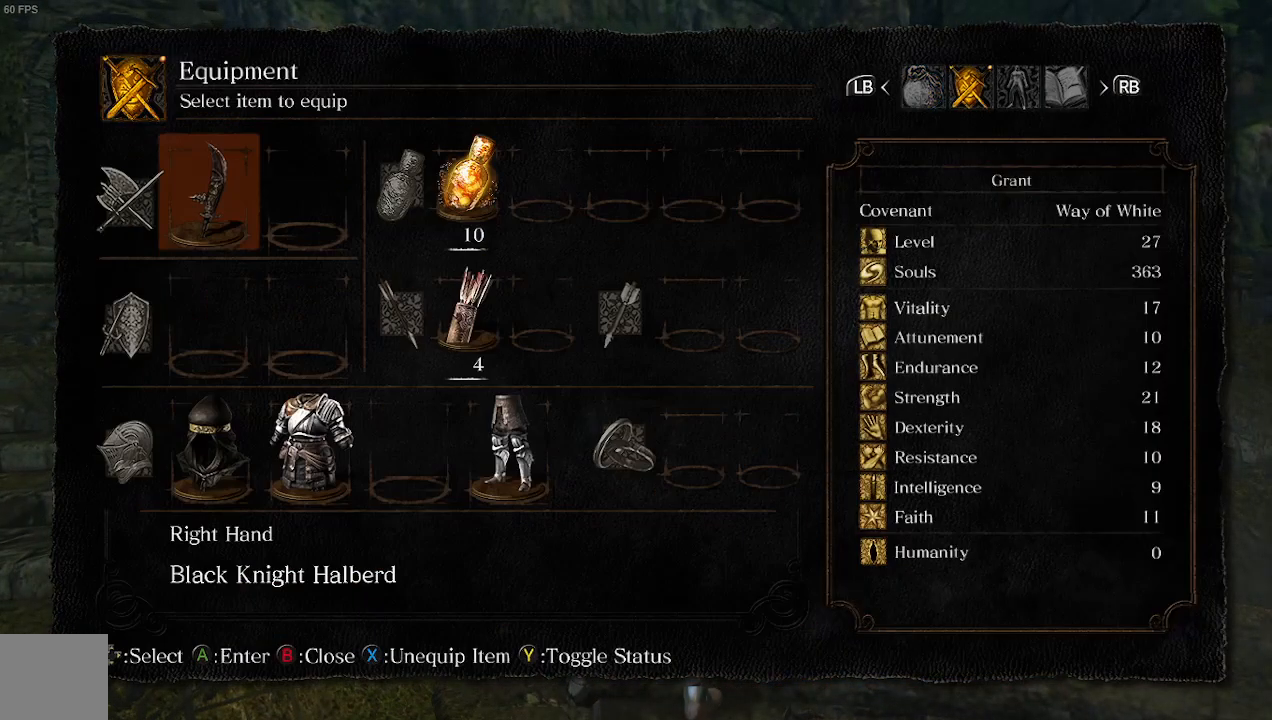
{"buttons": [], "left_stick": "center", "right_stick": "center", "events": [[200, "A", "up"], [200, "DPAD_UP", "down"], [333, "DPAD_UP", "up"], [400, "DPAD_UP", "down"], [500, "DPAD_UP", "up"]]}
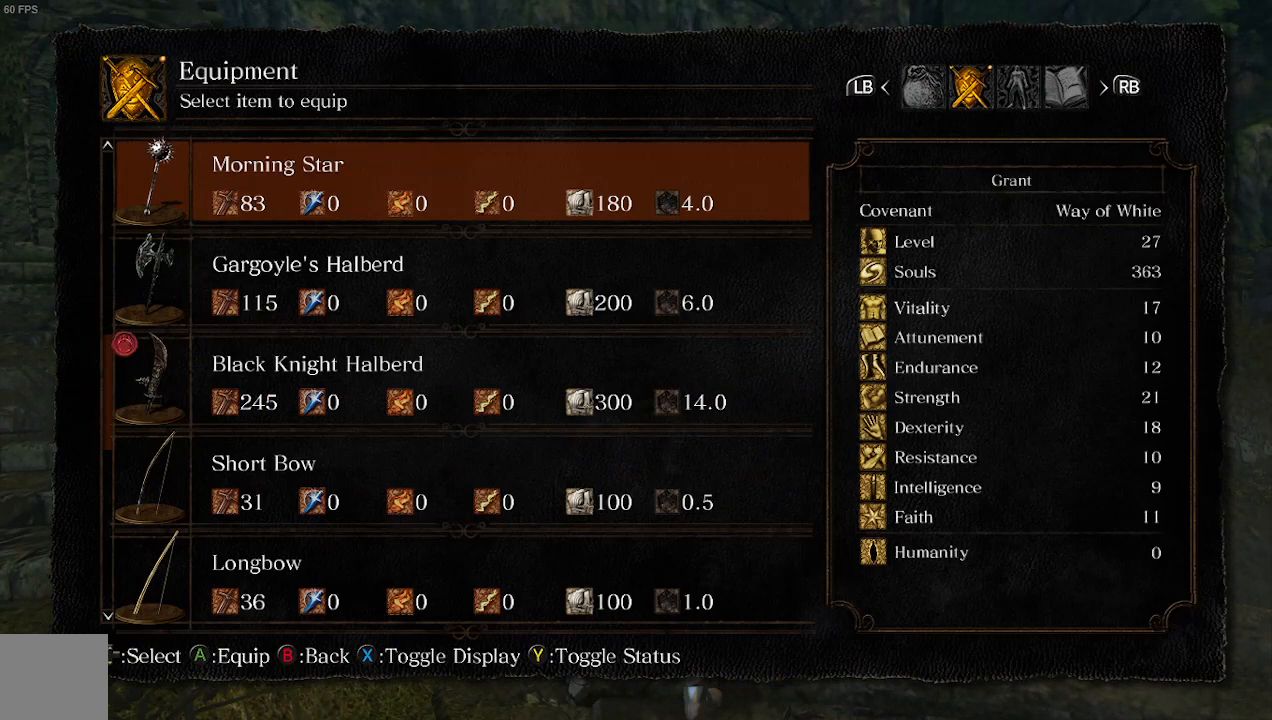
{"buttons": ["DPAD_UP"], "left_stick": "center", "right_stick": "center", "events": [[67, "DPAD_UP", "down"], [167, "DPAD_UP", "up"], [433, "DPAD_UP", "down"]]}
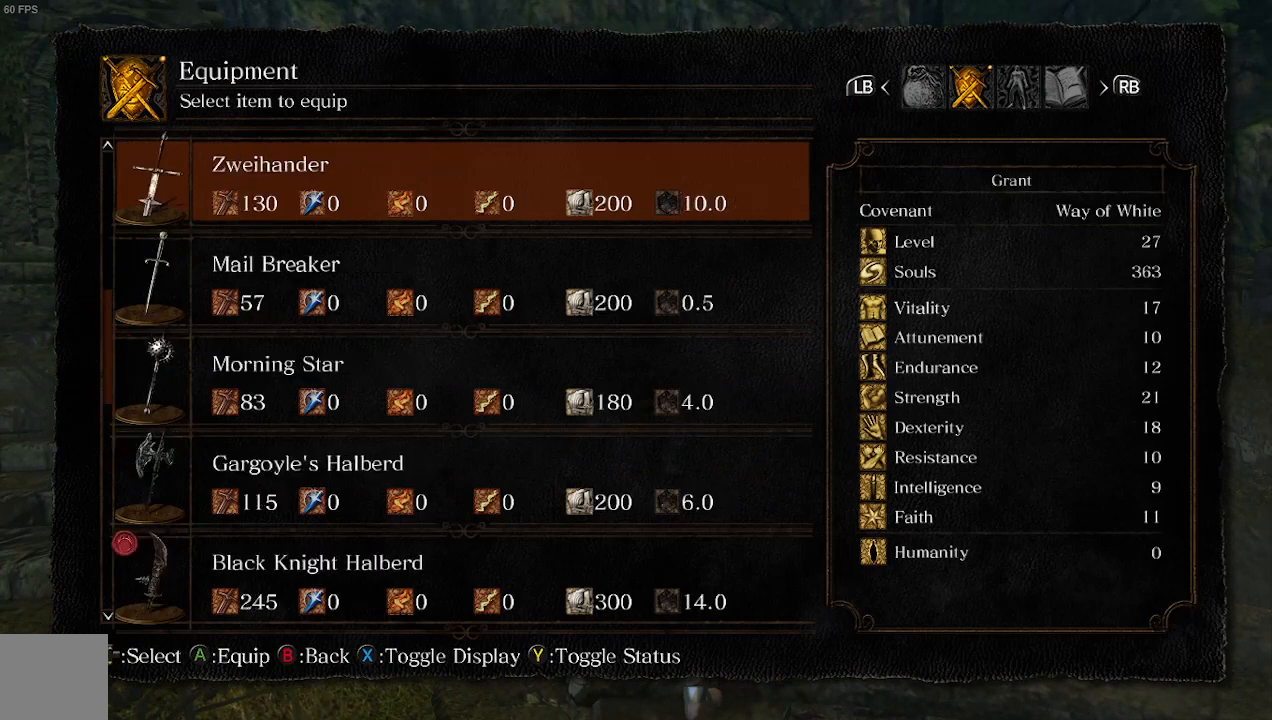
{"buttons": [], "left_stick": "center", "right_stick": "center", "events": [[100, "DPAD_UP", "up"], [167, "DPAD_UP", "down"], [267, "DPAD_UP", "up"]]}
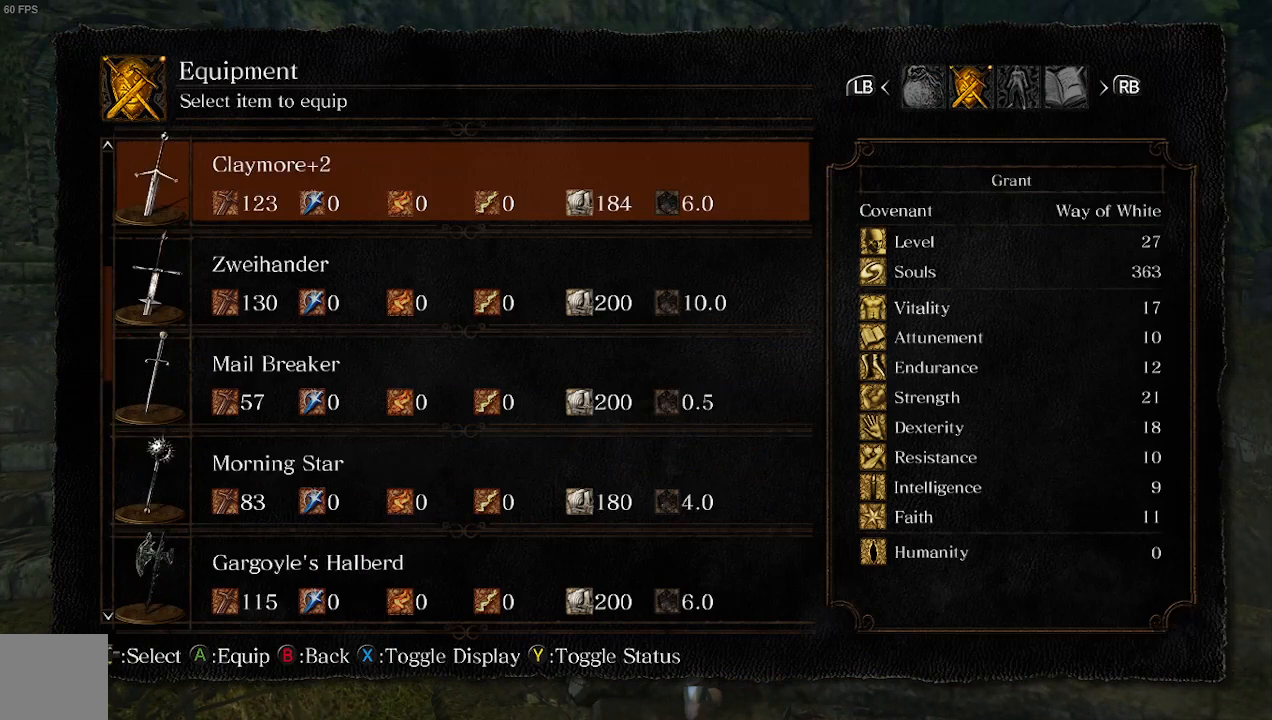
{"buttons": [], "left_stick": "up", "right_stick": "center", "events": [[200, "A", "down"], [400, "A", "up"], [467, "left_stick", "up"]]}